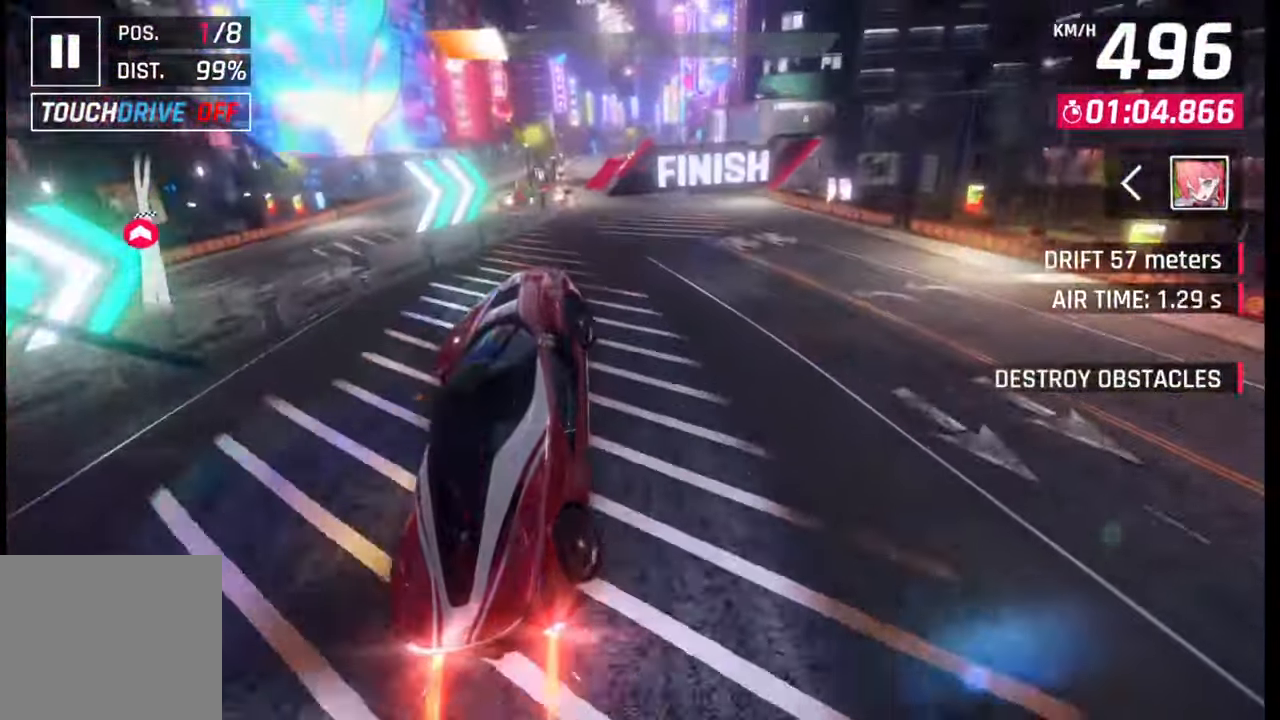
Gameplay with a controller (PlayStation layout); each line is a JSON object with the inputs held at the frame after it. "events" lists button and stick changes between this image and that frame as [ms after this image, input, new state], when the widget could be followed in between.
{"buttons": [], "left_stick": "center", "right_stick": "center", "events": [[50, "CROSS", "up"], [67, "R1", "up"], [183, "SQUARE", "down"], [217, "SQUARE", "up"], [283, "CROSS", "down"], [317, "left_stick", "center"], [333, "CROSS", "up"], [450, "SQUARE", "down"], [500, "SQUARE", "up"]]}
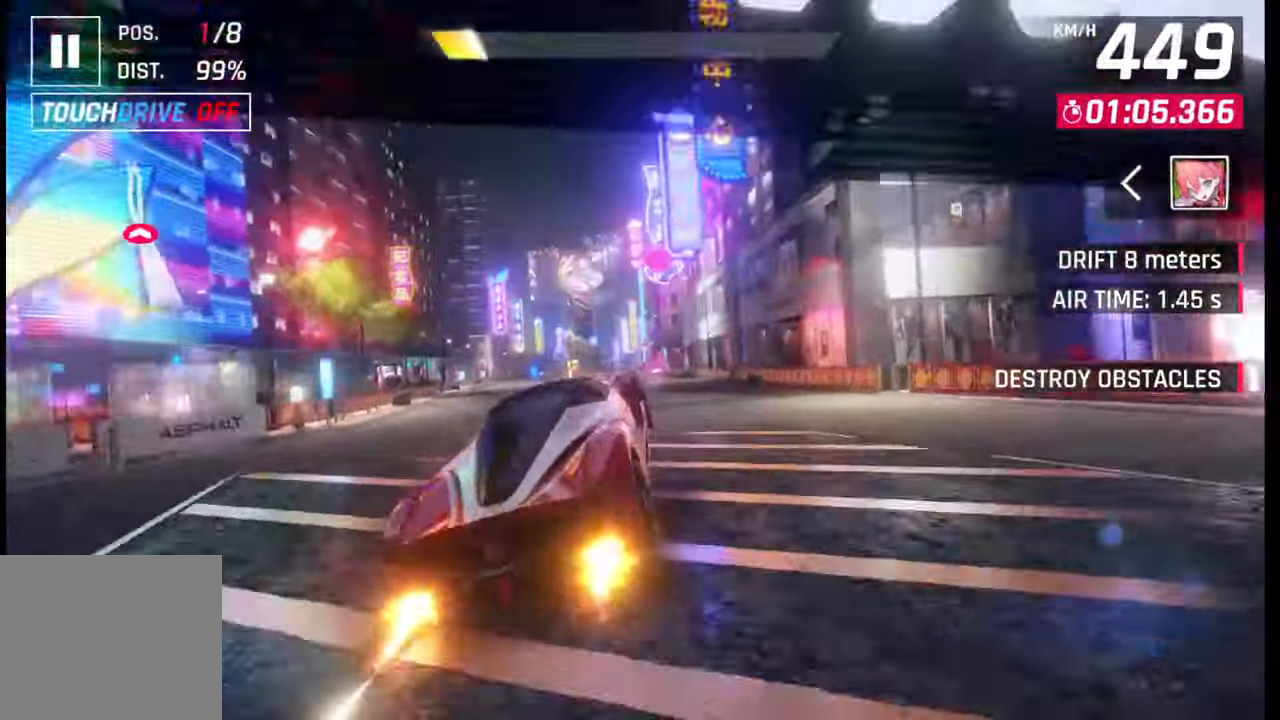
{"buttons": ["SQUARE"], "left_stick": "right", "right_stick": "center", "events": [[167, "CROSS", "down"], [233, "CROSS", "up"], [383, "left_stick", "right"], [500, "SQUARE", "down"]]}
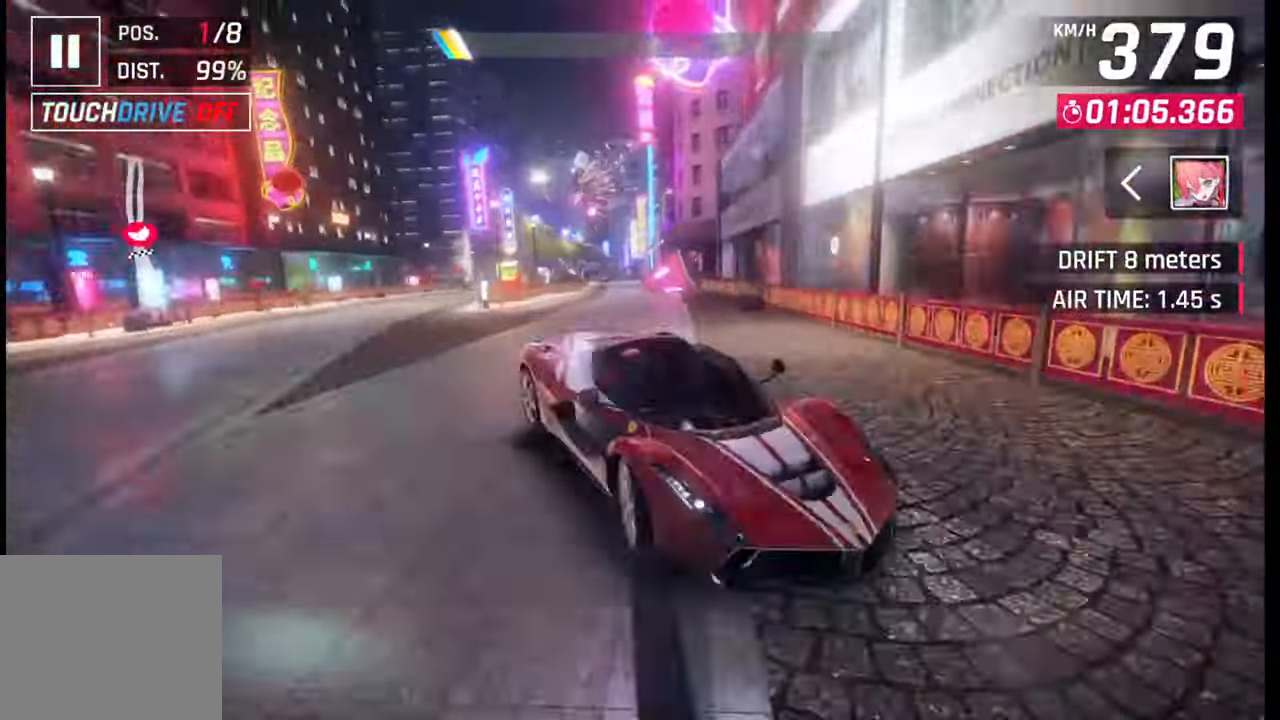
{"buttons": [], "left_stick": "left", "right_stick": "center", "events": [[67, "SQUARE", "up"], [133, "left_stick", "left"], [200, "CROSS", "down"], [233, "R1", "down"], [250, "CROSS", "up"], [267, "R1", "up"], [367, "SQUARE", "down"], [417, "SQUARE", "up"]]}
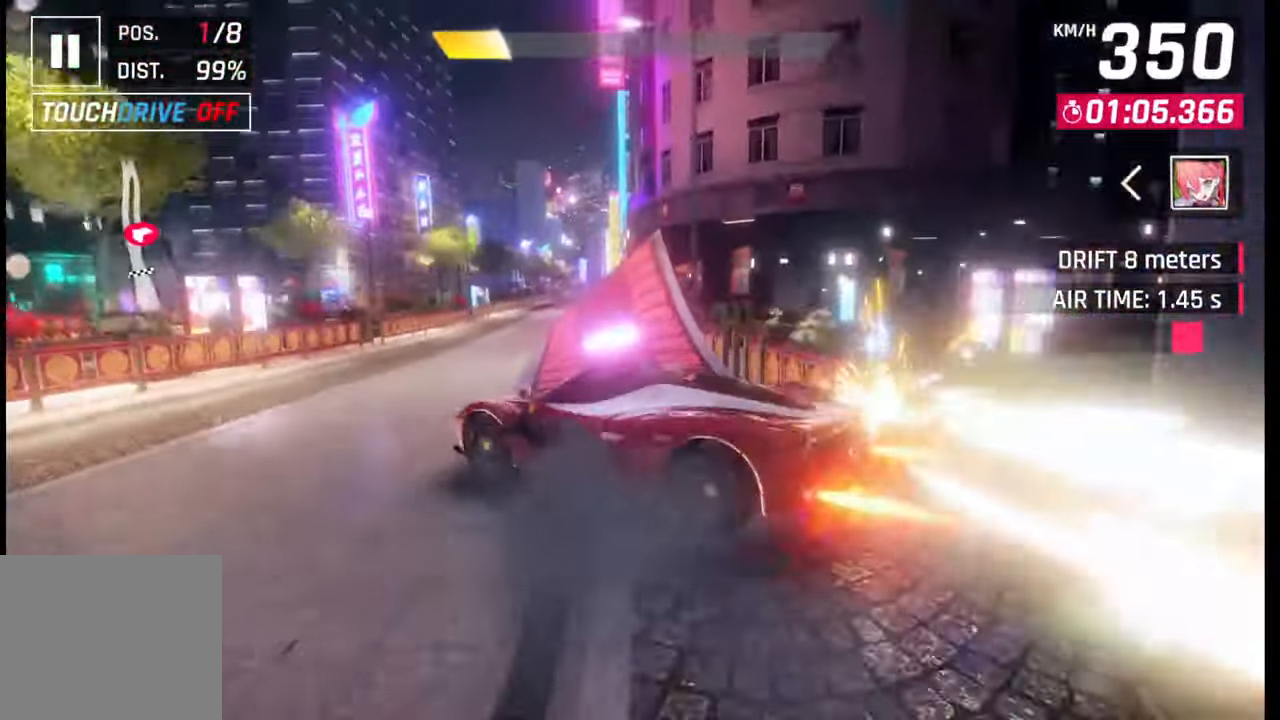
{"buttons": [], "left_stick": "left", "right_stick": "center", "events": [[17, "R1", "down"], [33, "CROSS", "down"], [67, "CROSS", "up"], [83, "R1", "up"], [150, "CROSS", "down"], [150, "R1", "down"], [217, "CROSS", "up"], [233, "R1", "up"], [283, "CROSS", "down"], [283, "R1", "down"], [350, "CROSS", "up"], [367, "R1", "up"]]}
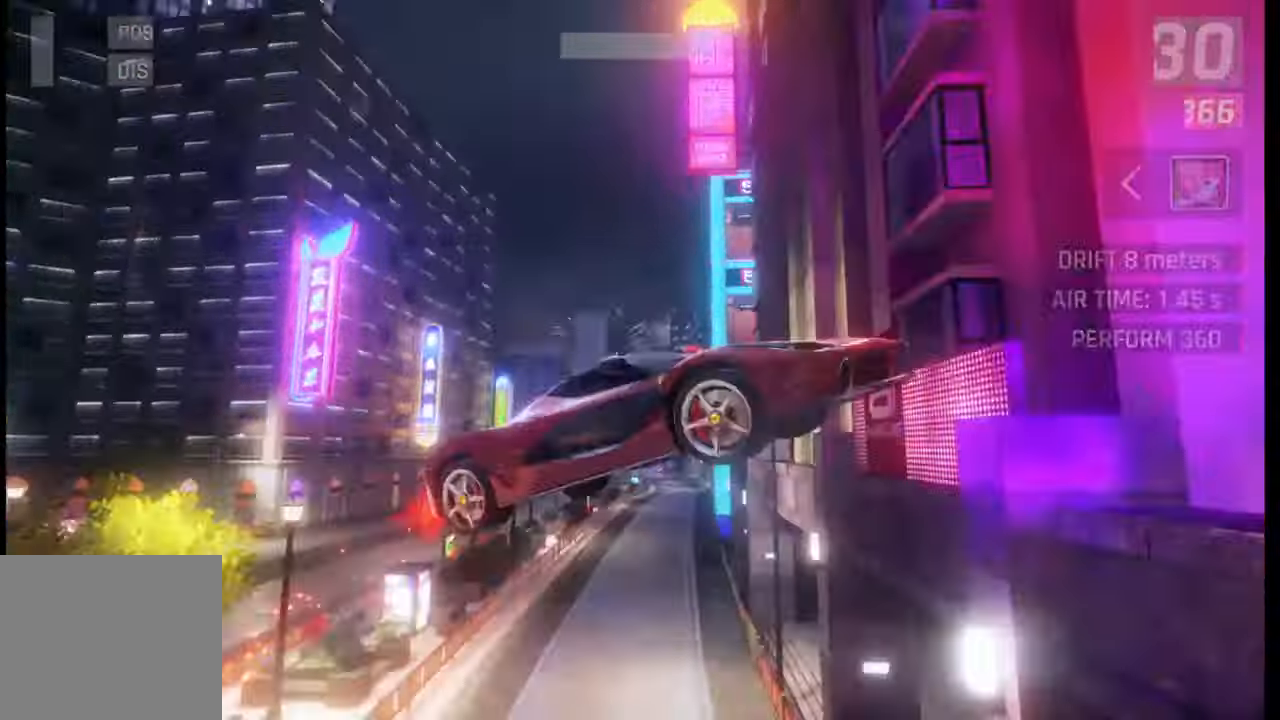
{"buttons": [], "left_stick": "center", "right_stick": "center", "events": [[83, "left_stick", "center"]]}
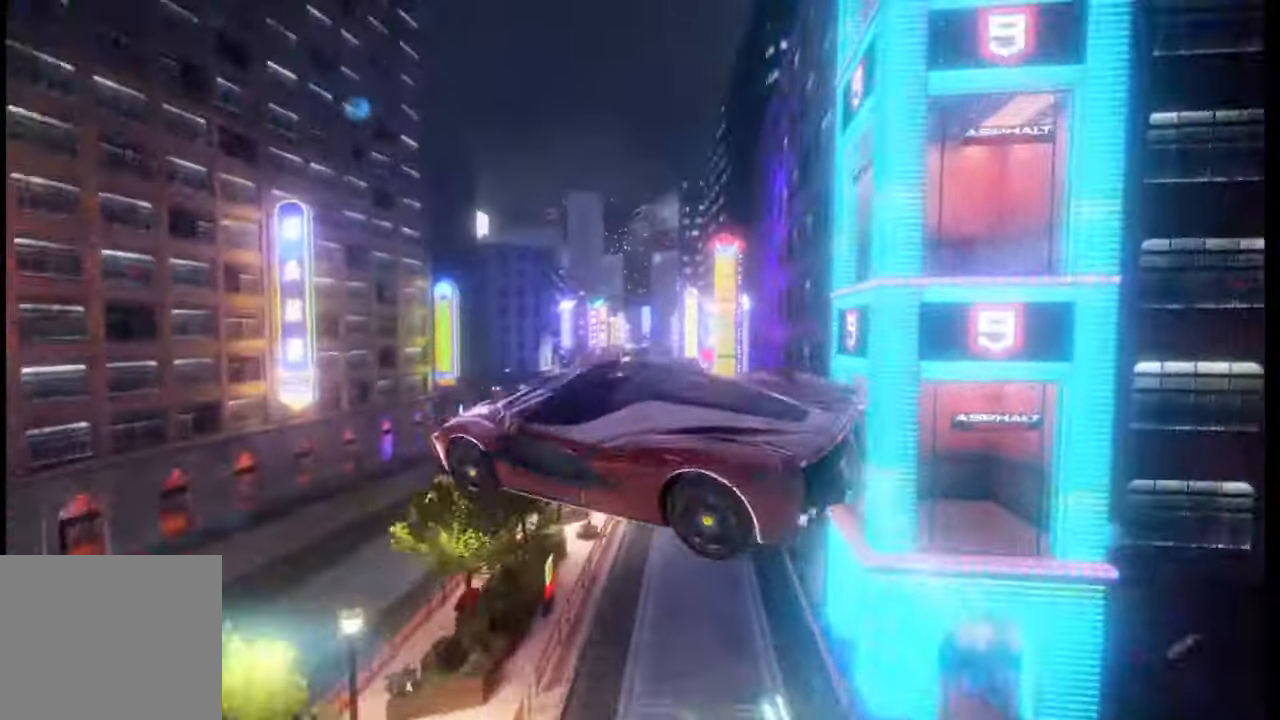
{"buttons": [], "left_stick": "center", "right_stick": "center", "events": []}
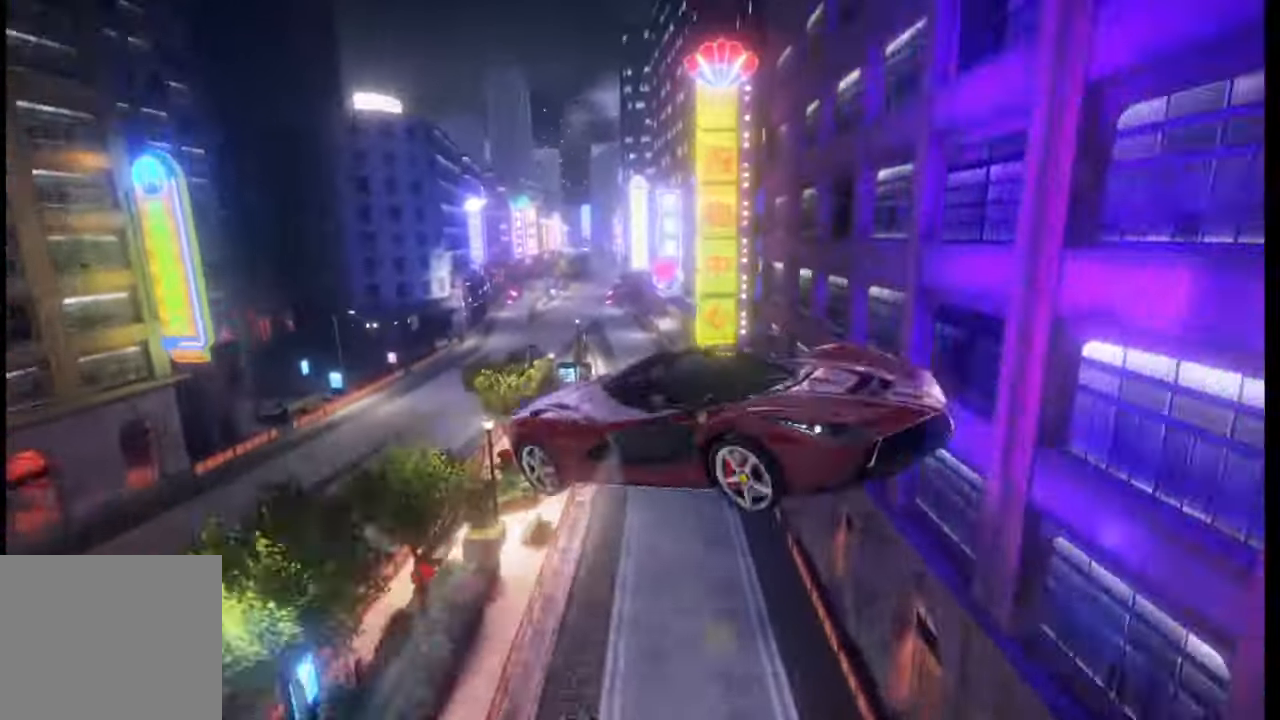
{"buttons": [], "left_stick": "center", "right_stick": "center", "events": []}
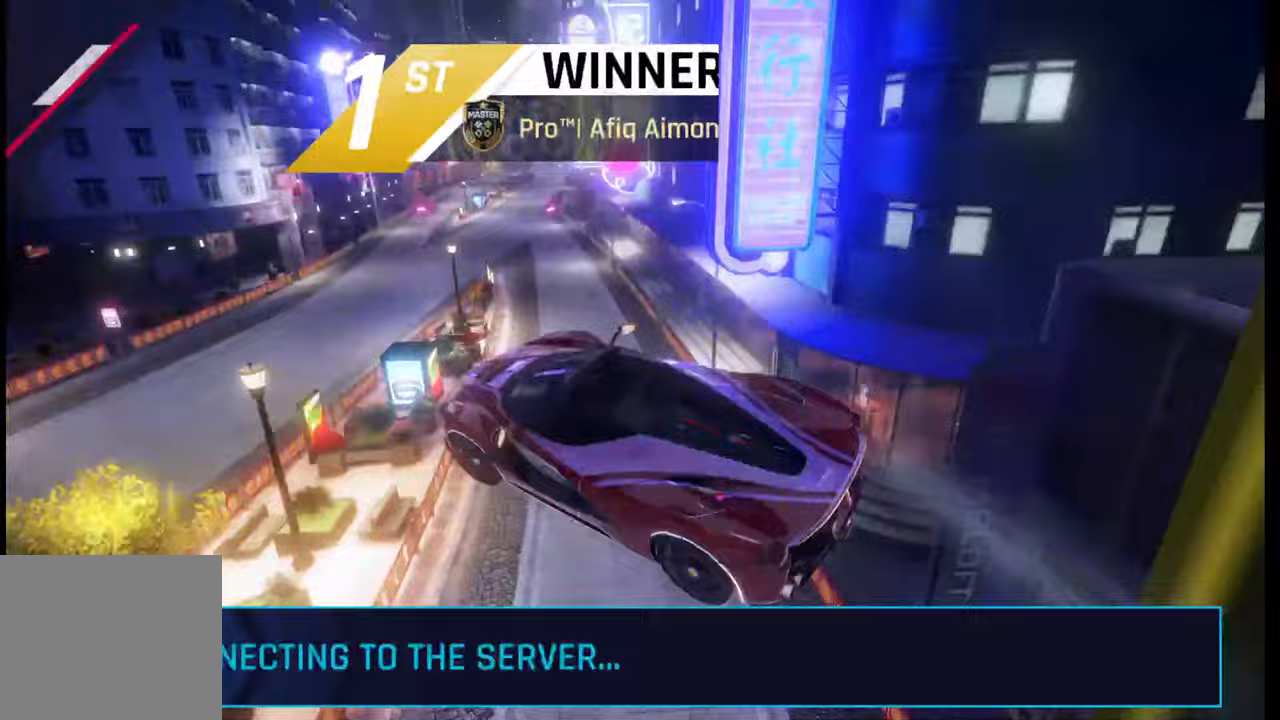
{"buttons": [], "left_stick": "center", "right_stick": "center", "events": []}
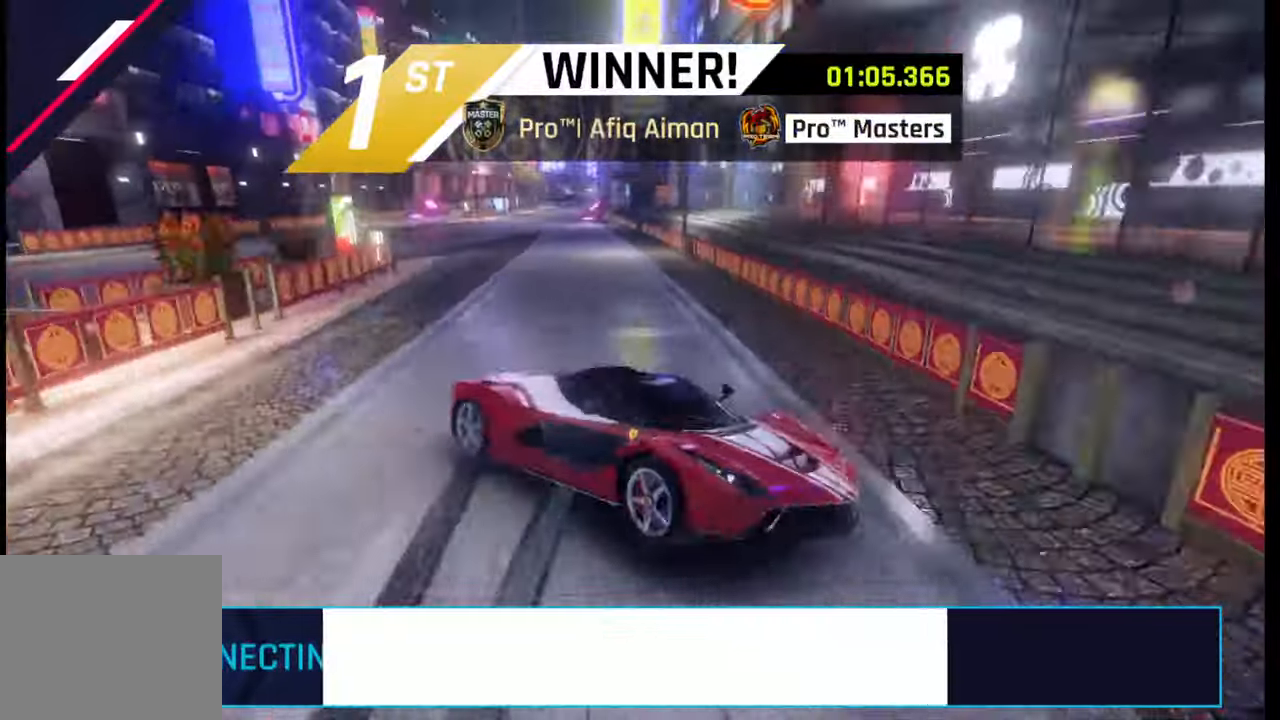
{"buttons": [], "left_stick": "center", "right_stick": "center", "events": []}
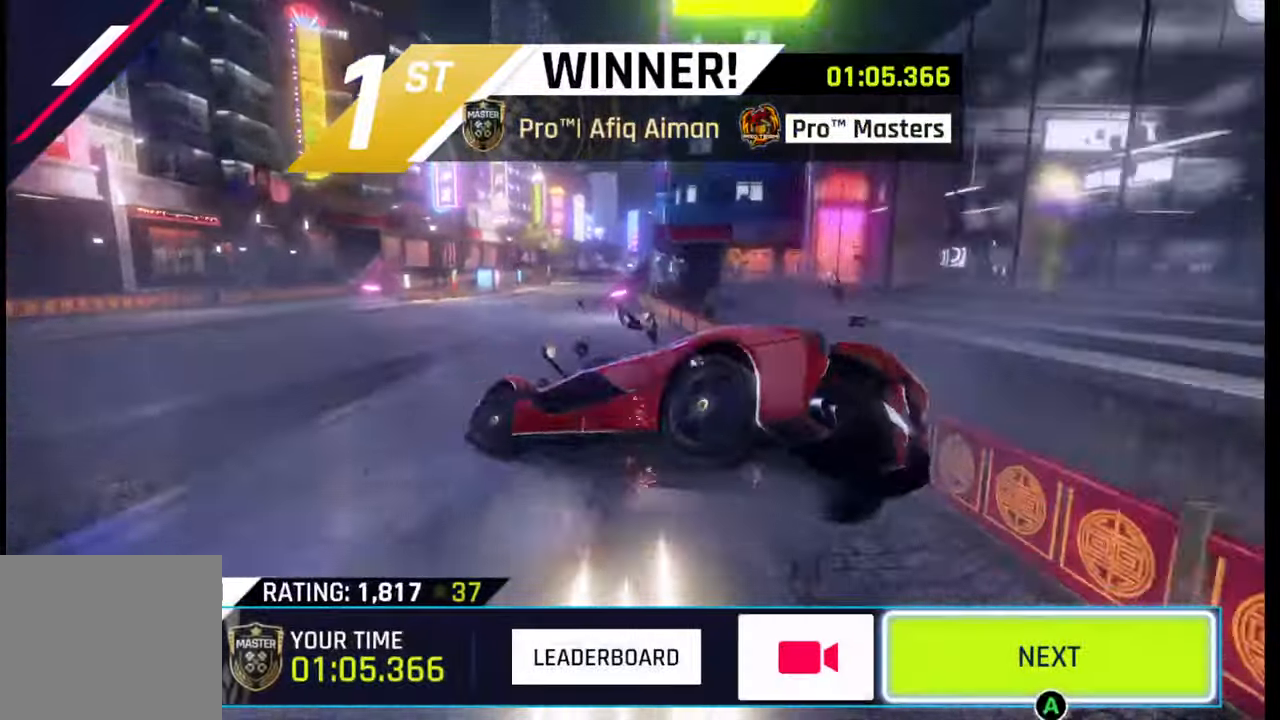
{"buttons": [], "left_stick": "center", "right_stick": "center", "events": [[50, "left_stick", "left"], [233, "left_stick", "center"], [317, "left_stick", "left"], [450, "left_stick", "center"]]}
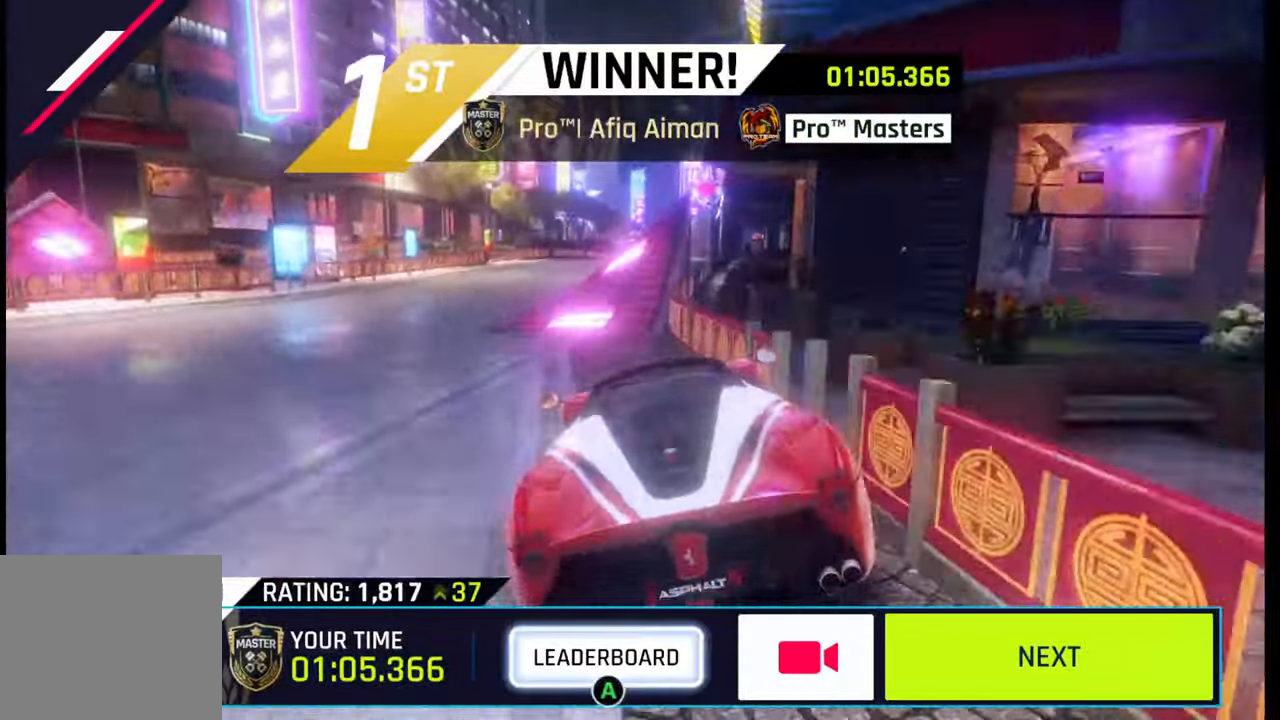
{"buttons": ["CROSS"], "left_stick": "center", "right_stick": "center", "events": [[83, "left_stick", "left"], [183, "left_stick", "center"], [417, "CROSS", "down"]]}
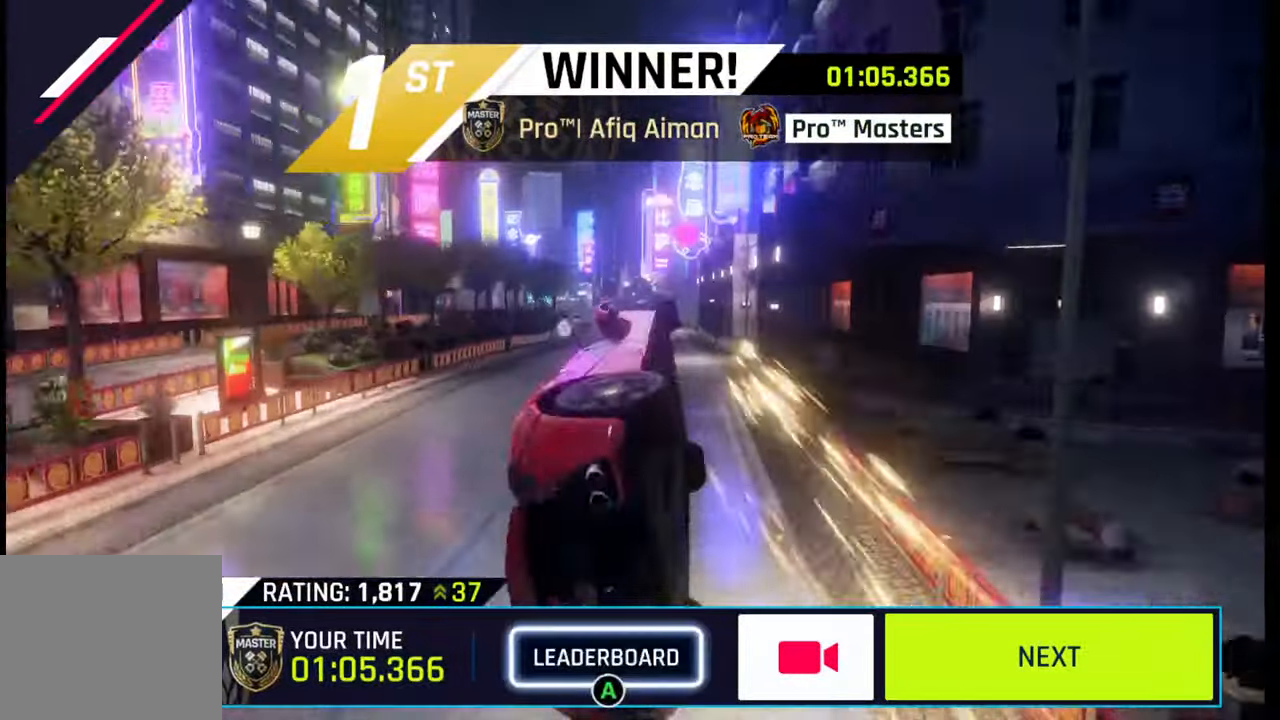
{"buttons": [], "left_stick": "center", "right_stick": "center", "events": [[33, "CROSS", "up"]]}
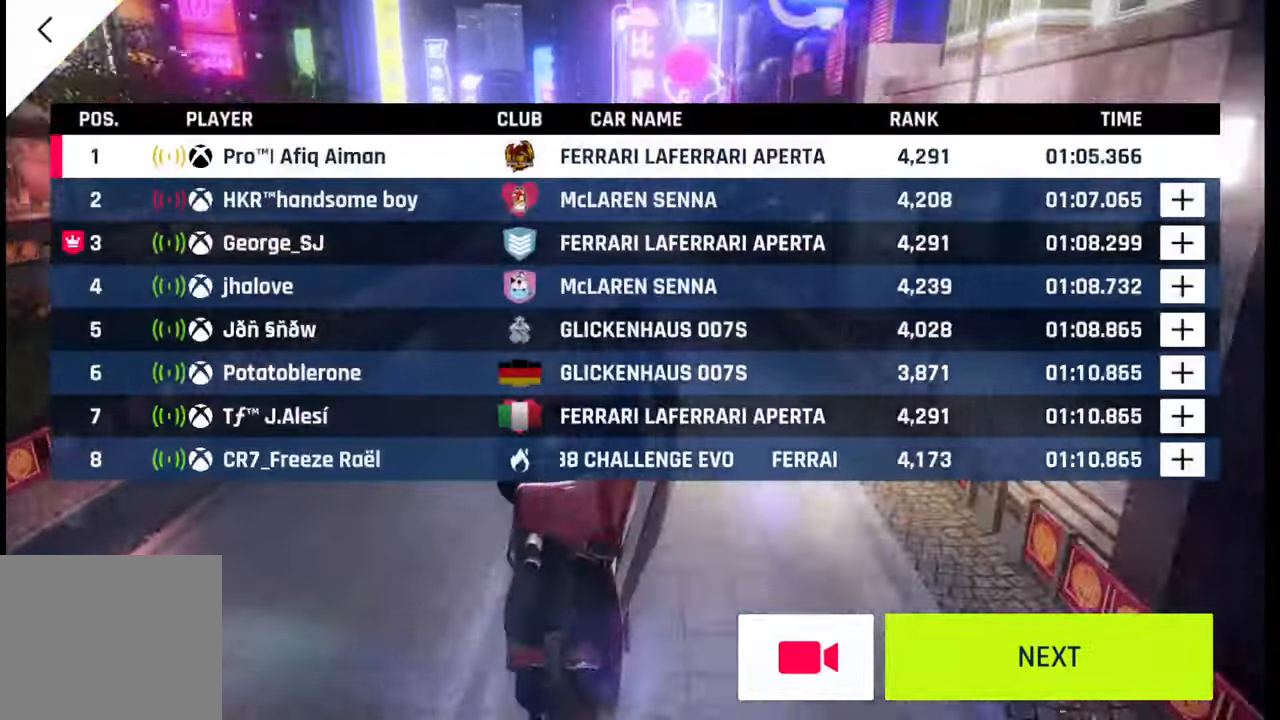
{"buttons": [], "left_stick": "center", "right_stick": "center", "events": []}
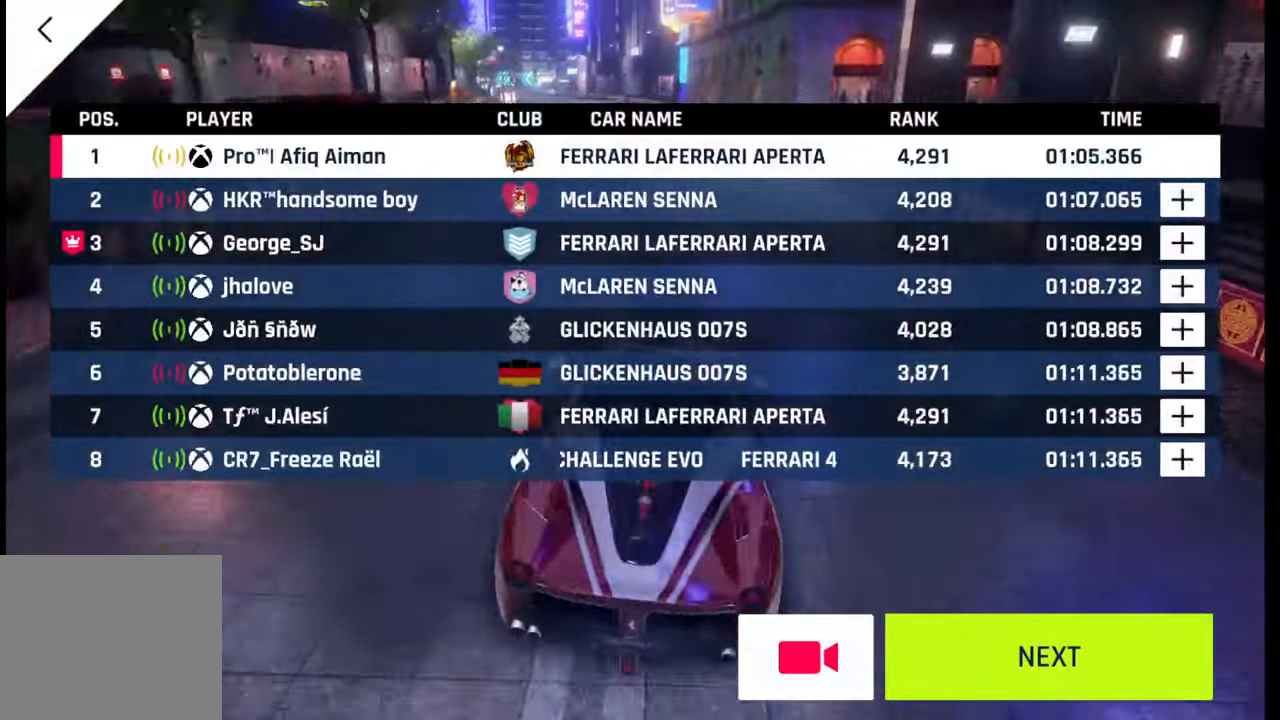
{"buttons": [], "left_stick": "center", "right_stick": "center", "events": []}
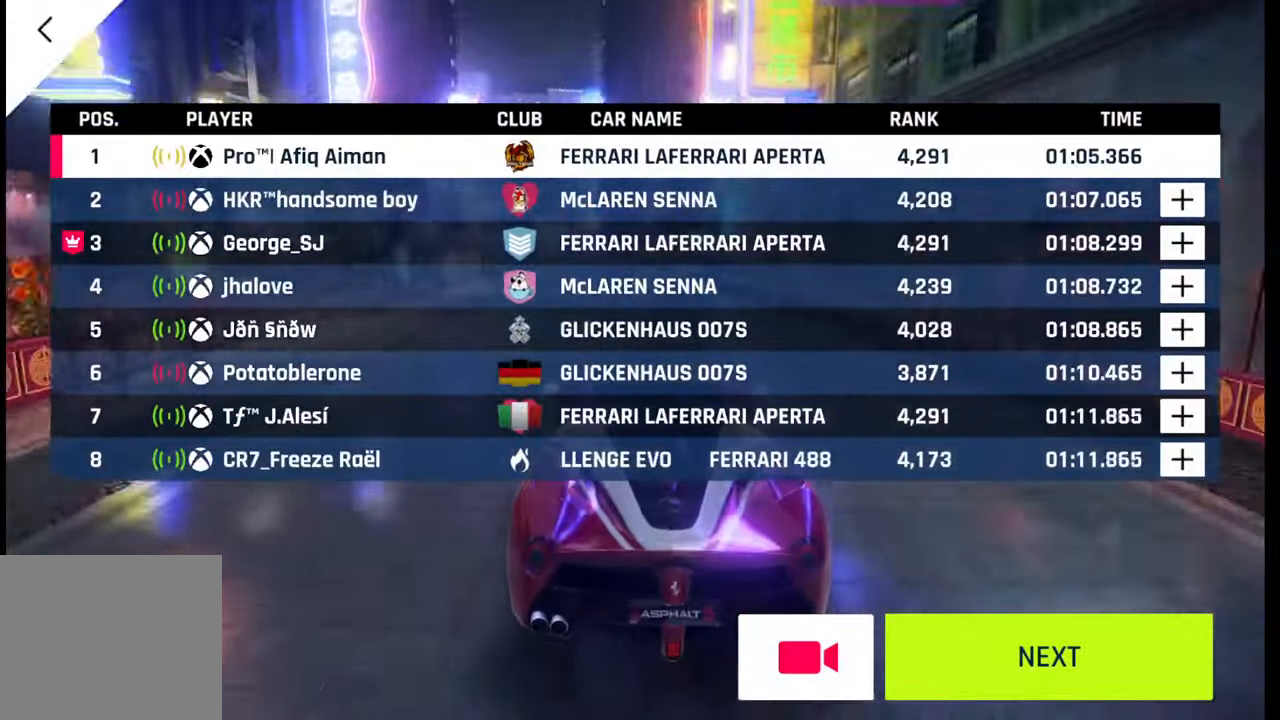
{"buttons": [], "left_stick": "center", "right_stick": "center", "events": []}
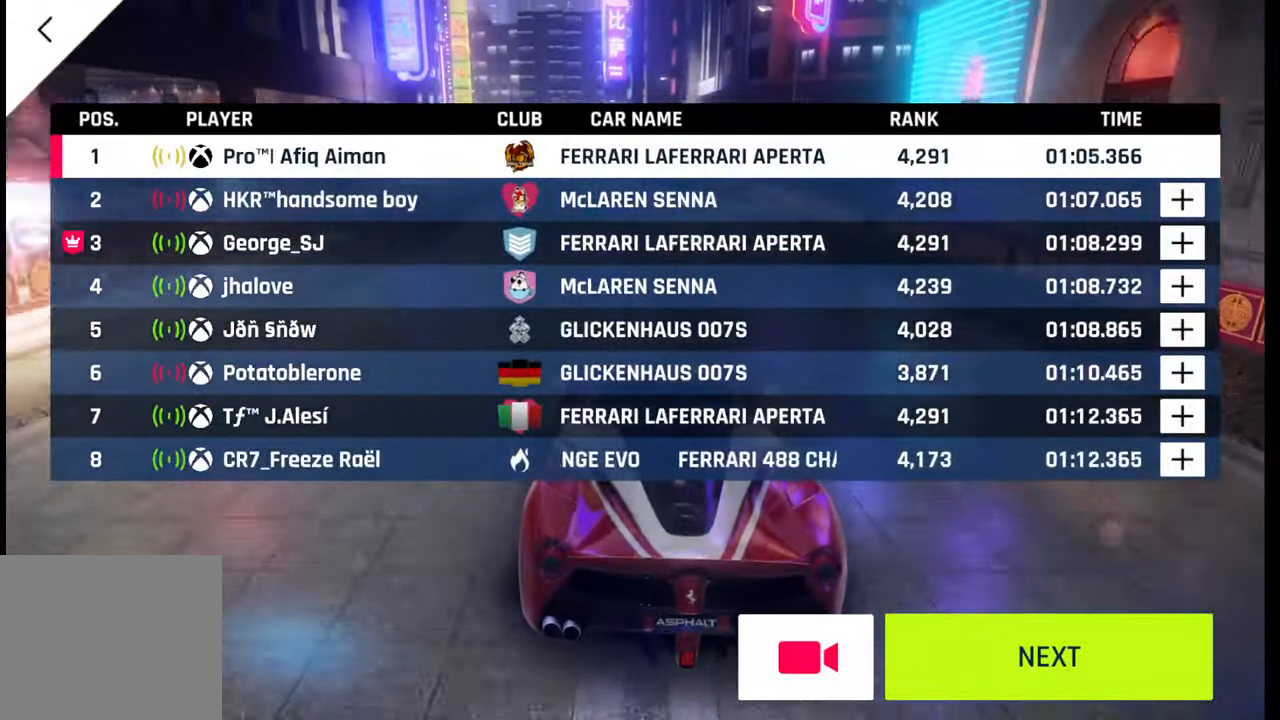
{"buttons": [], "left_stick": "center", "right_stick": "center", "events": []}
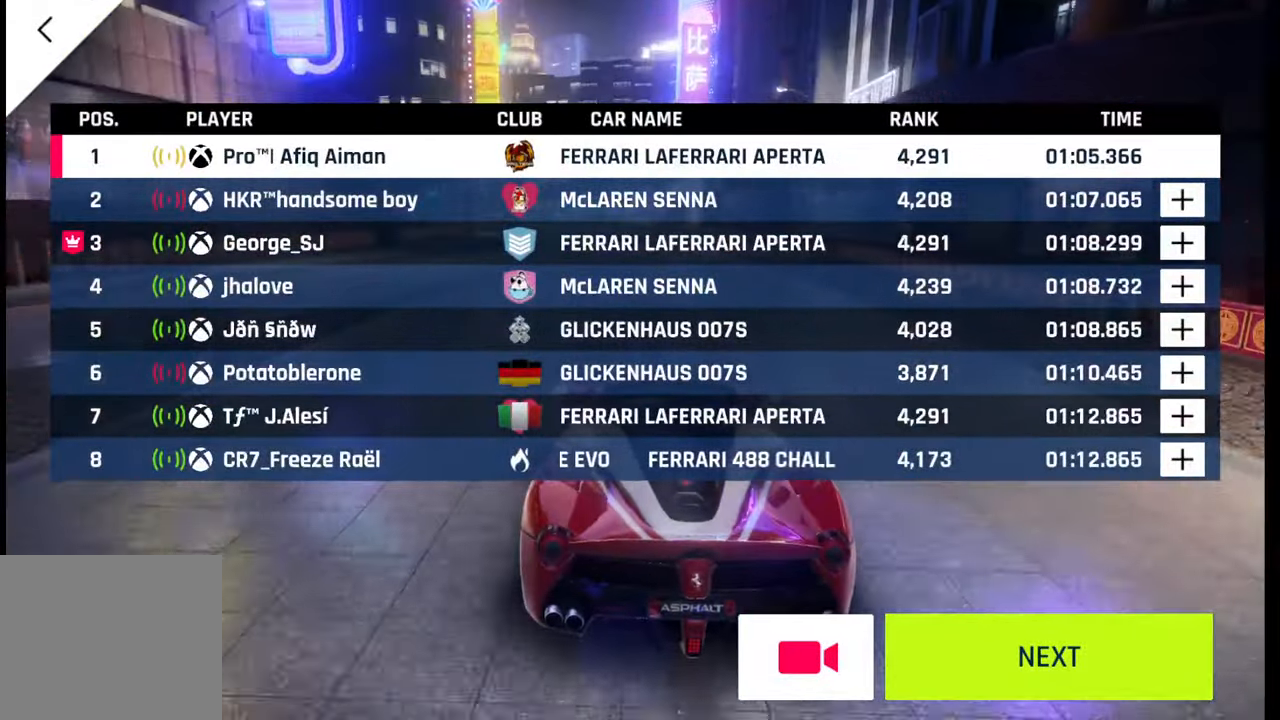
{"buttons": [], "left_stick": "center", "right_stick": "center", "events": []}
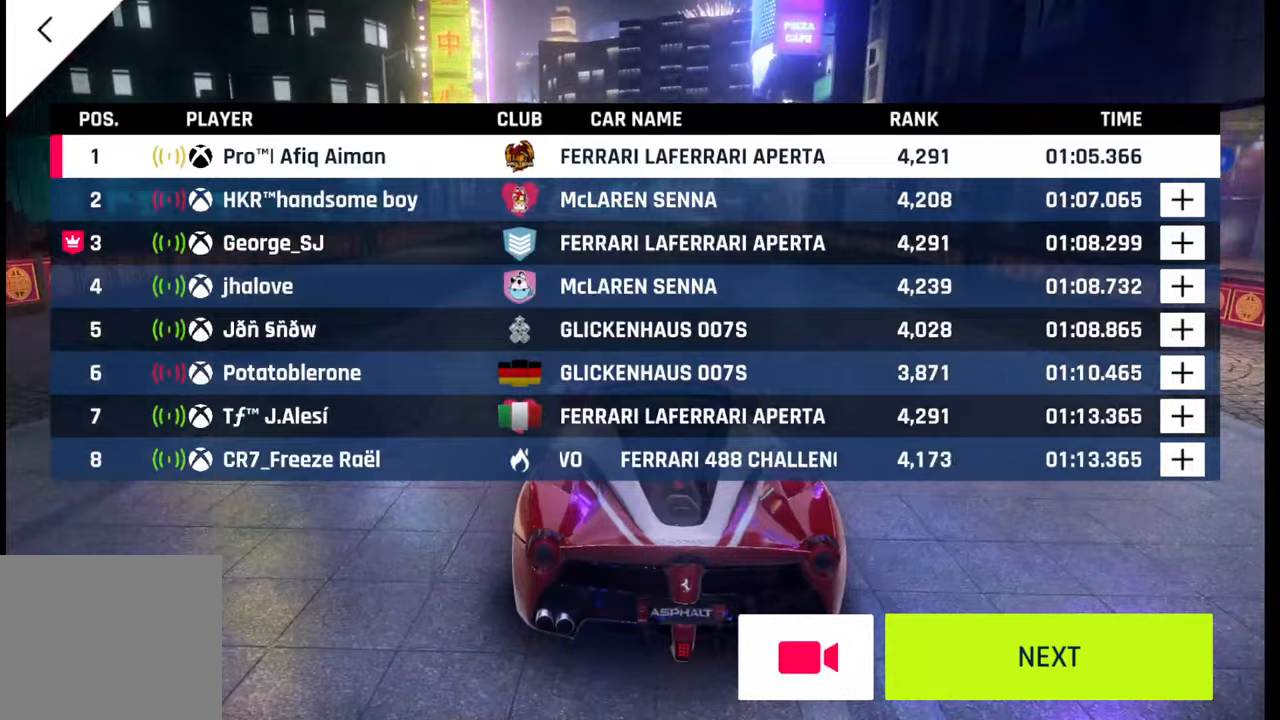
{"buttons": [], "left_stick": "center", "right_stick": "center", "events": []}
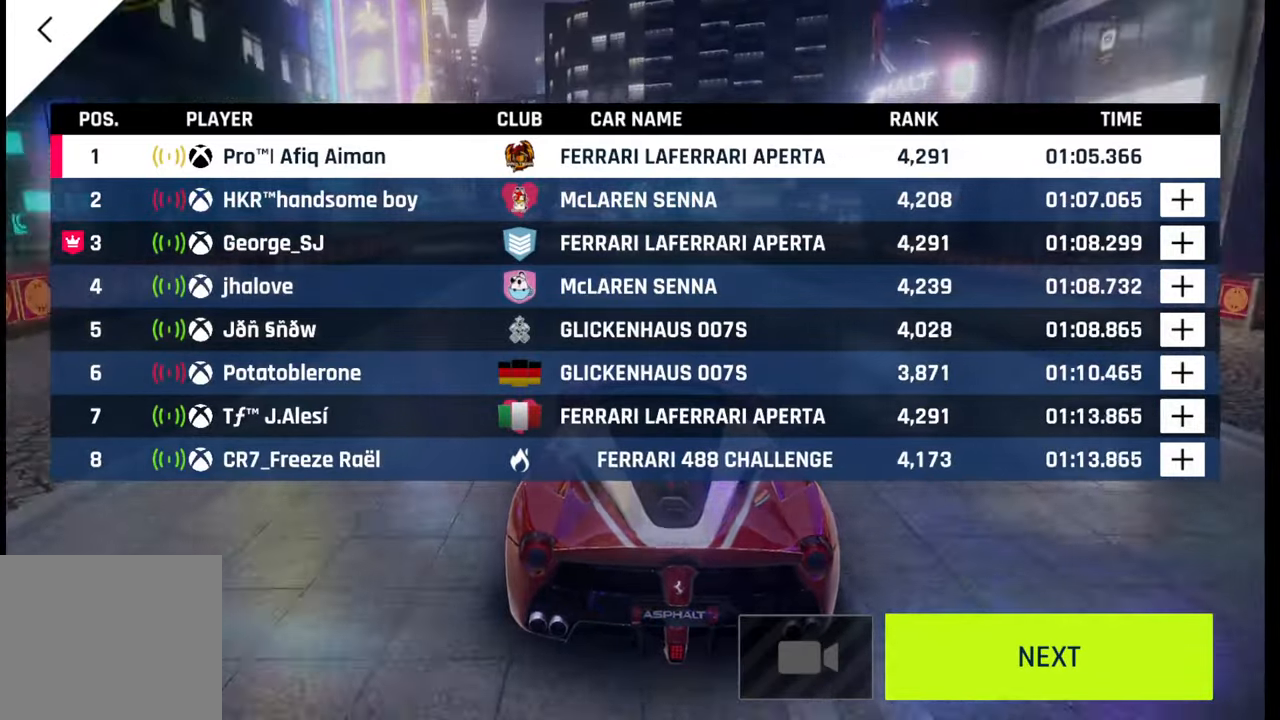
{"buttons": [], "left_stick": "center", "right_stick": "center", "events": []}
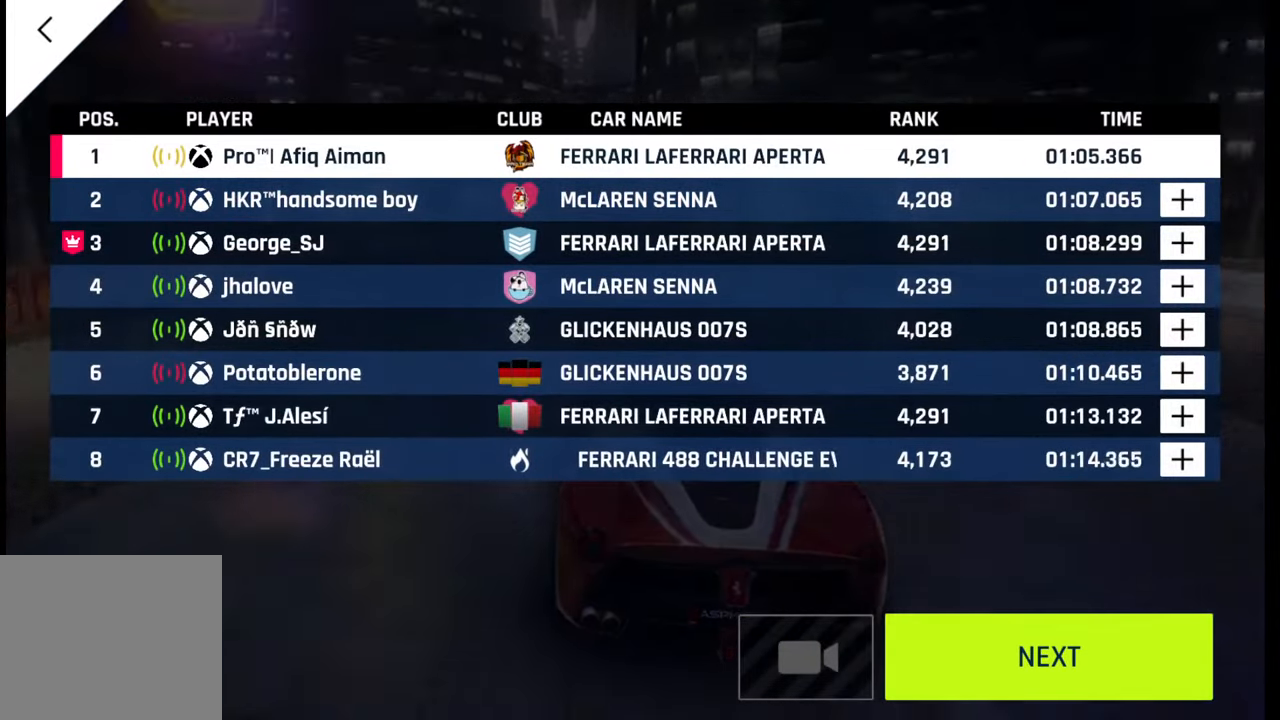
{"buttons": [], "left_stick": "center", "right_stick": "center", "events": [[183, "CIRCLE", "down"], [233, "CIRCLE", "up"]]}
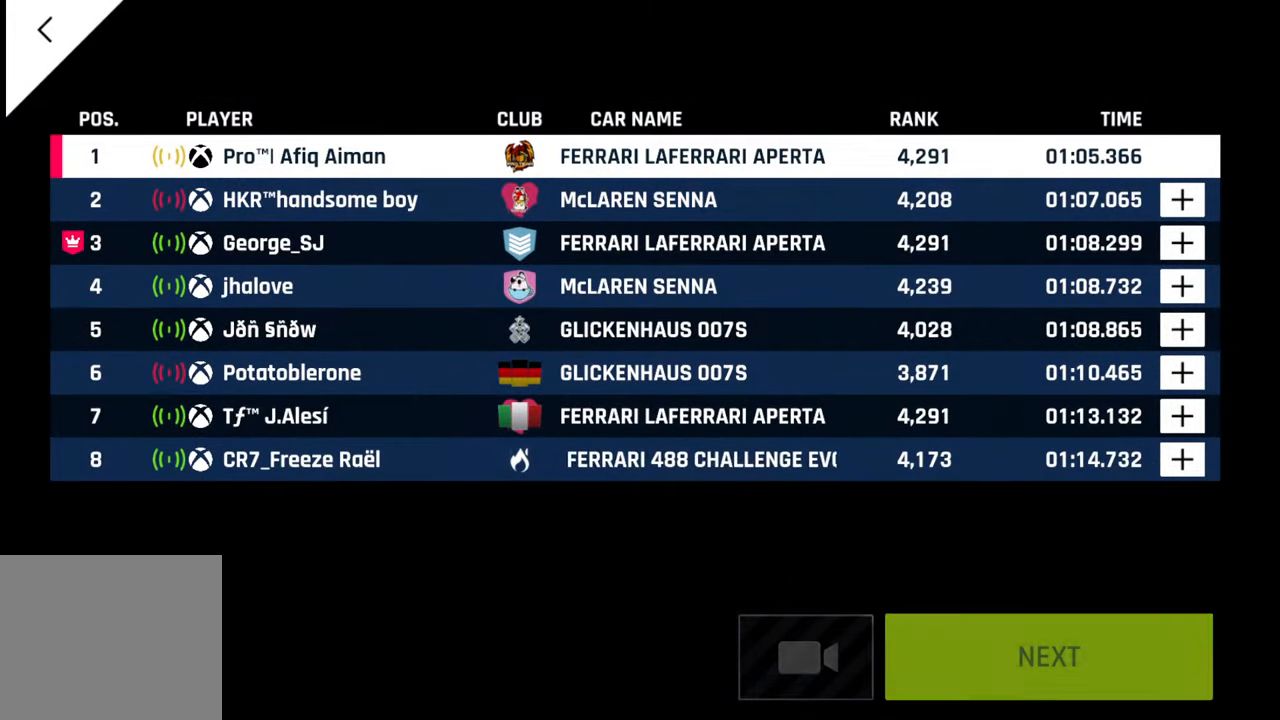
{"buttons": [], "left_stick": "center", "right_stick": "center", "events": []}
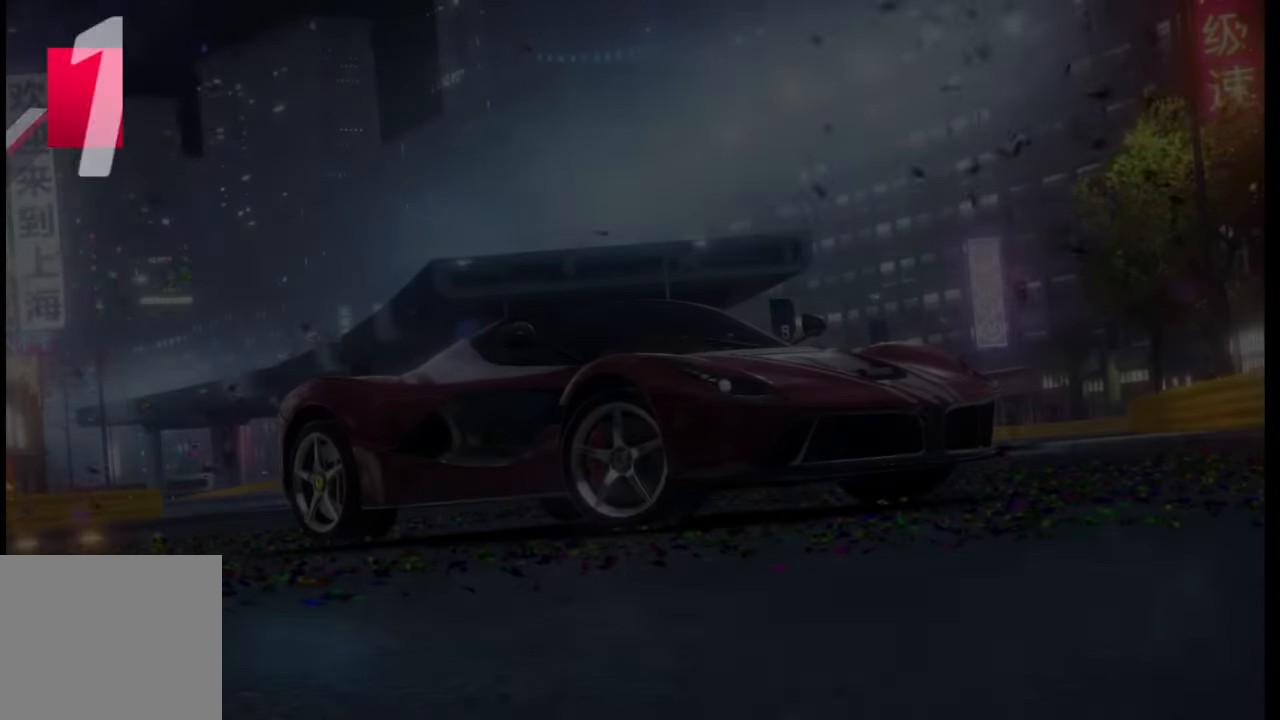
{"buttons": [], "left_stick": "center", "right_stick": "center", "events": []}
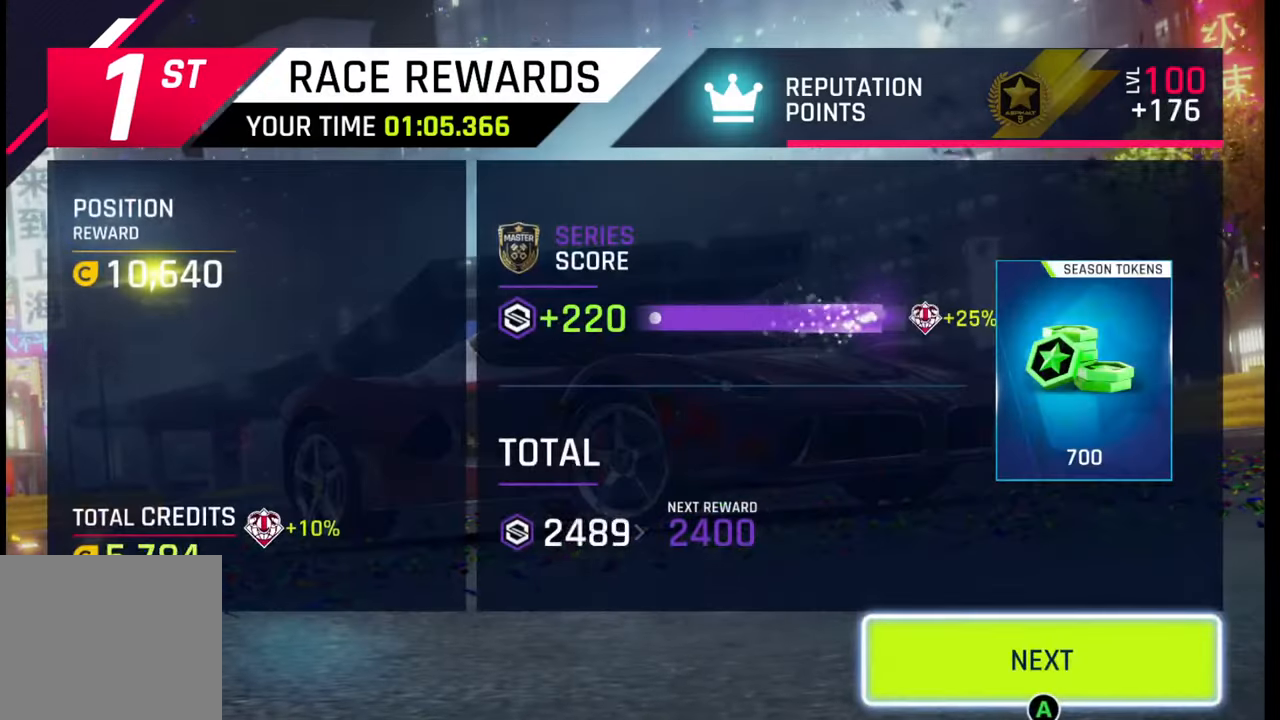
{"buttons": [], "left_stick": "center", "right_stick": "center", "events": []}
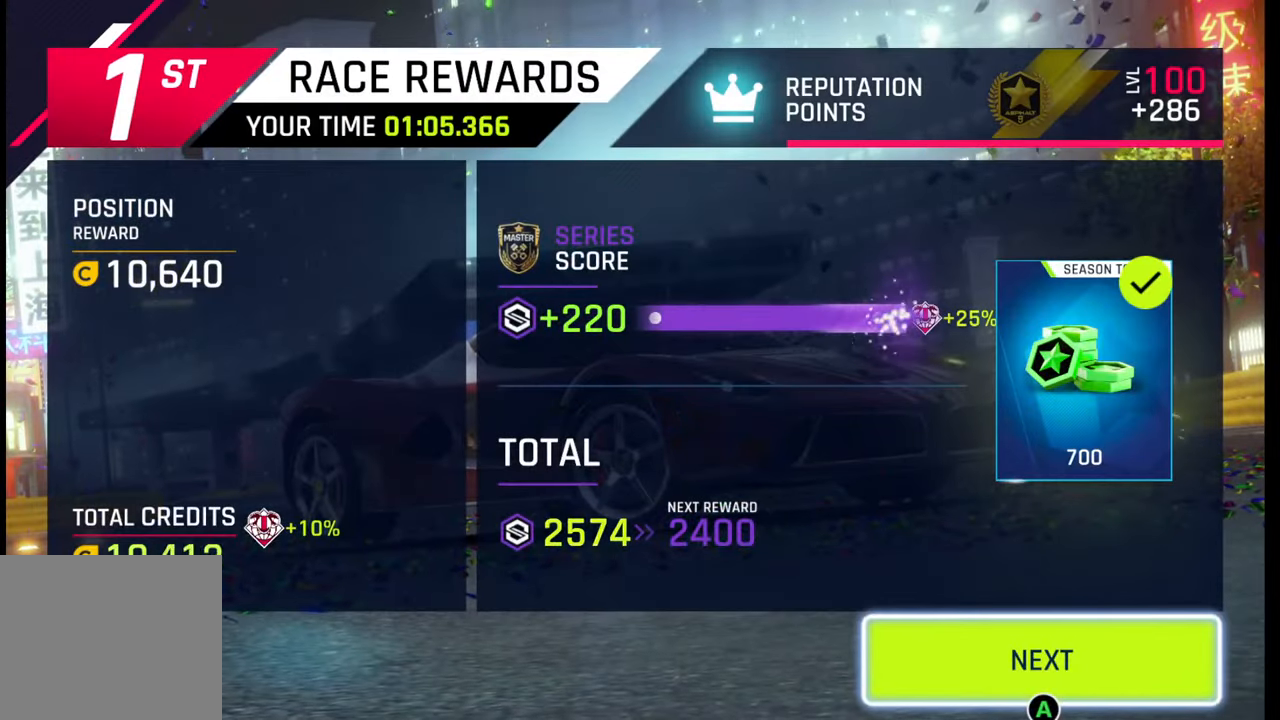
{"buttons": [], "left_stick": "center", "right_stick": "center", "events": []}
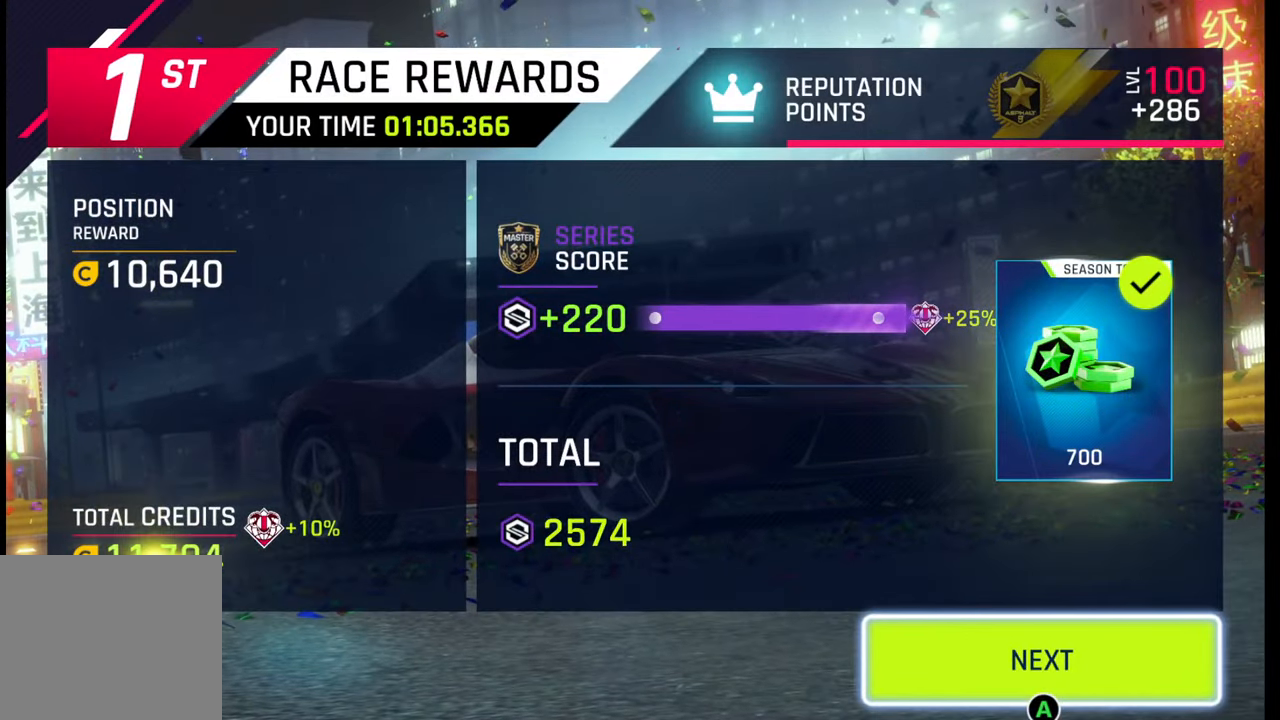
{"buttons": [], "left_stick": "center", "right_stick": "center", "events": []}
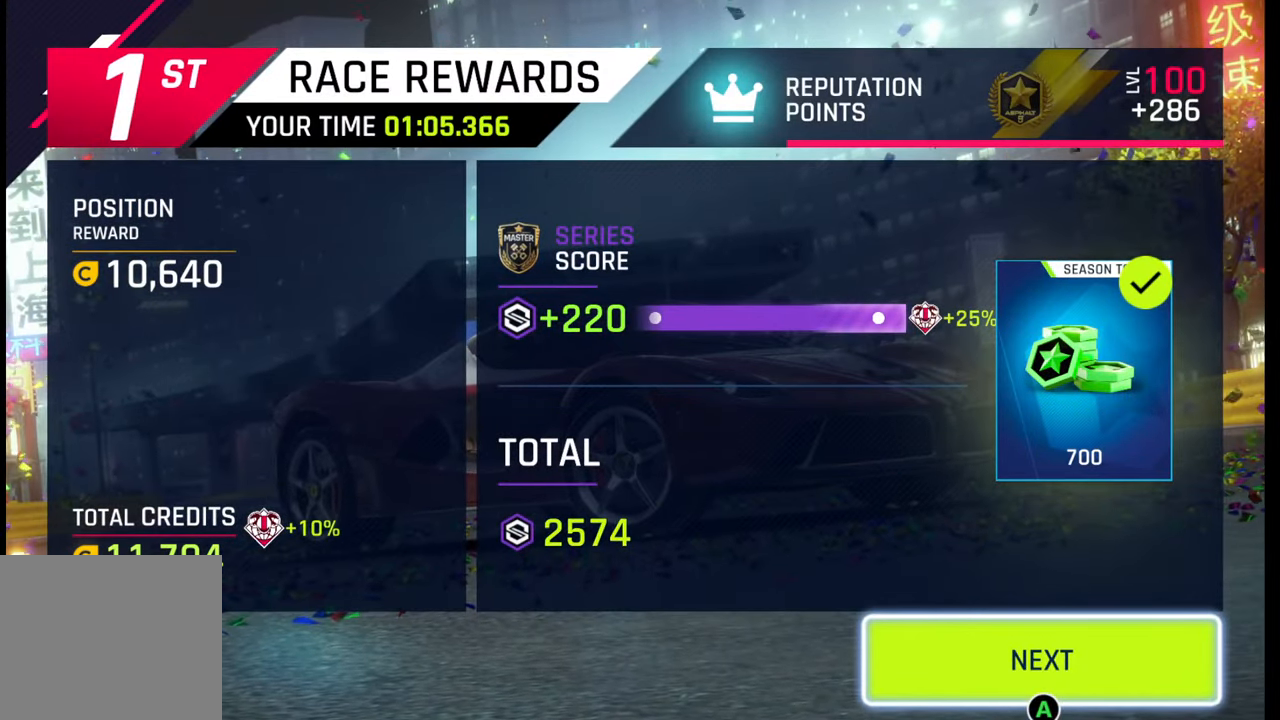
{"buttons": [], "left_stick": "center", "right_stick": "center", "events": [[250, "CIRCLE", "down"], [317, "CIRCLE", "up"]]}